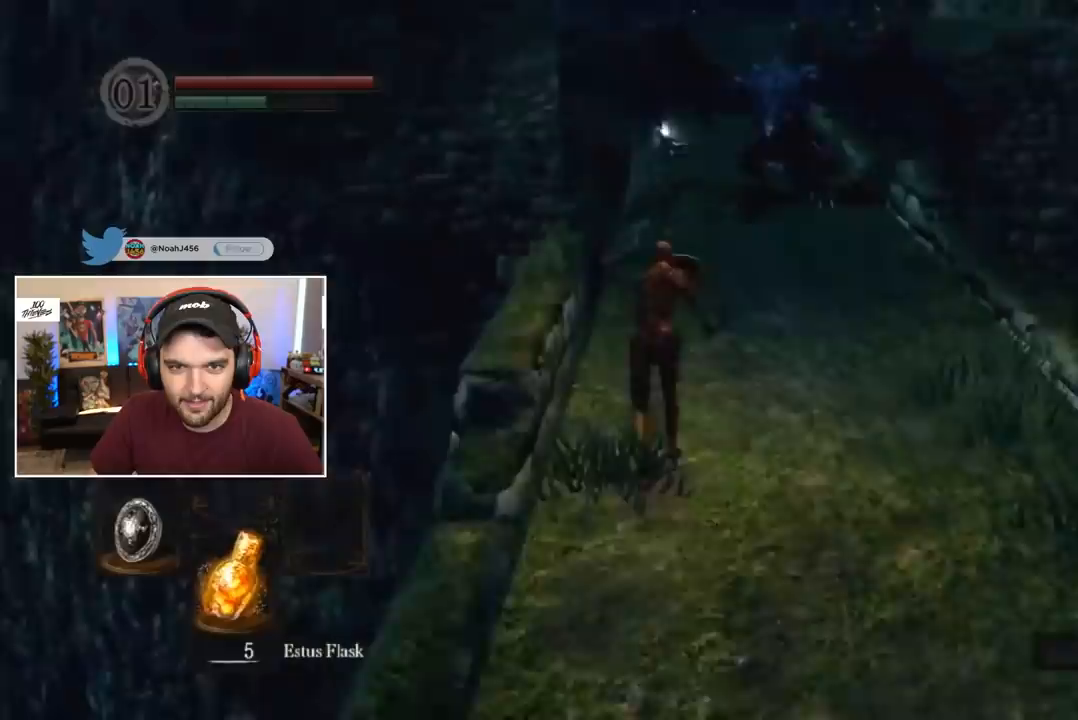
Gameplay with a controller (Xbox layout); each line is a JSON object with the inputs held at the frame after it. "events" lists button and stick changes between this image and that frame as [ms after this image, input, new state], when the widget could be followed in between.
{"buttons": ["B", "L1"], "left_stick": "center", "right_stick": "center", "events": [[300, "right_stick", "down"], [367, "right_stick", "center"]]}
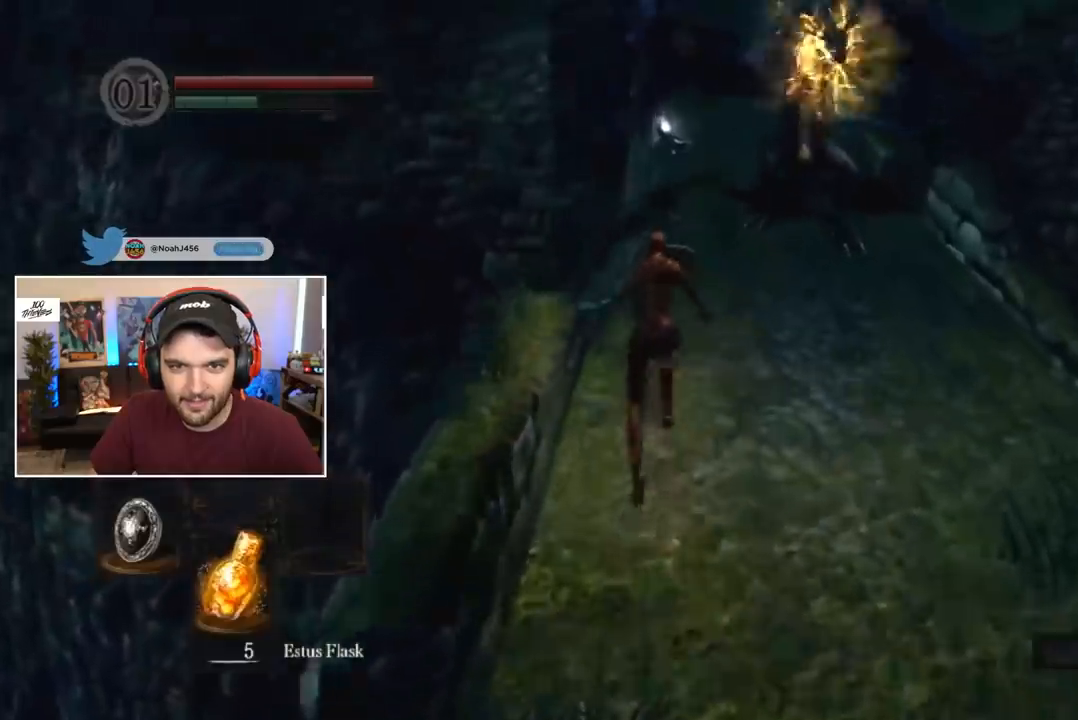
{"buttons": ["B", "L1"], "left_stick": "center", "right_stick": "center", "events": []}
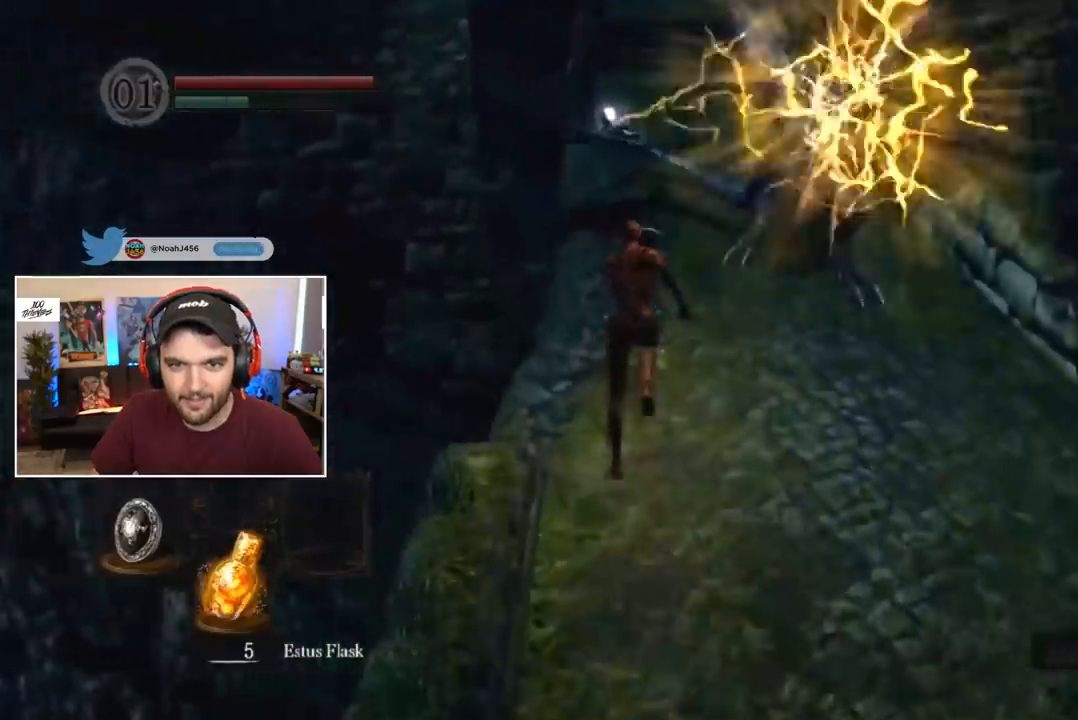
{"buttons": [], "left_stick": "center", "right_stick": "center", "events": [[300, "B", "up"], [300, "L1", "up"]]}
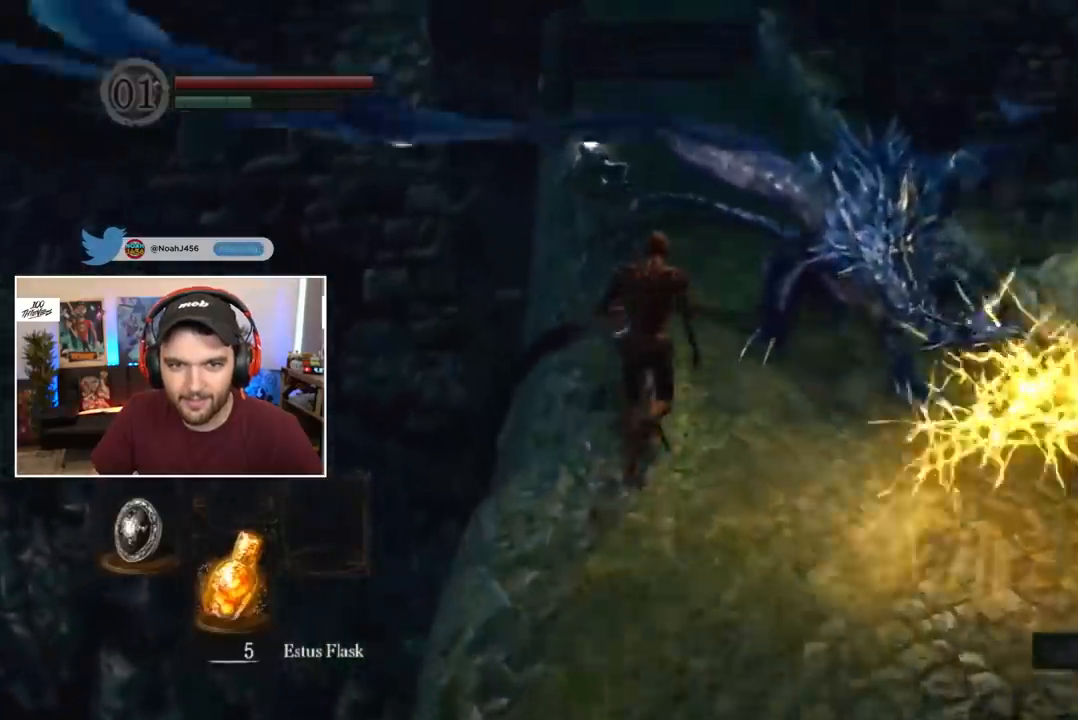
{"buttons": ["B"], "left_stick": "center", "right_stick": "center", "events": [[33, "B", "down"], [67, "R1", "down"], [167, "R1", "up"], [200, "DPAD_RIGHT", "down"], [267, "DPAD_RIGHT", "up"], [333, "DPAD_RIGHT", "down"], [367, "DPAD_RIGHT", "up"], [467, "DPAD_RIGHT", "down"], [500, "DPAD_RIGHT", "up"]]}
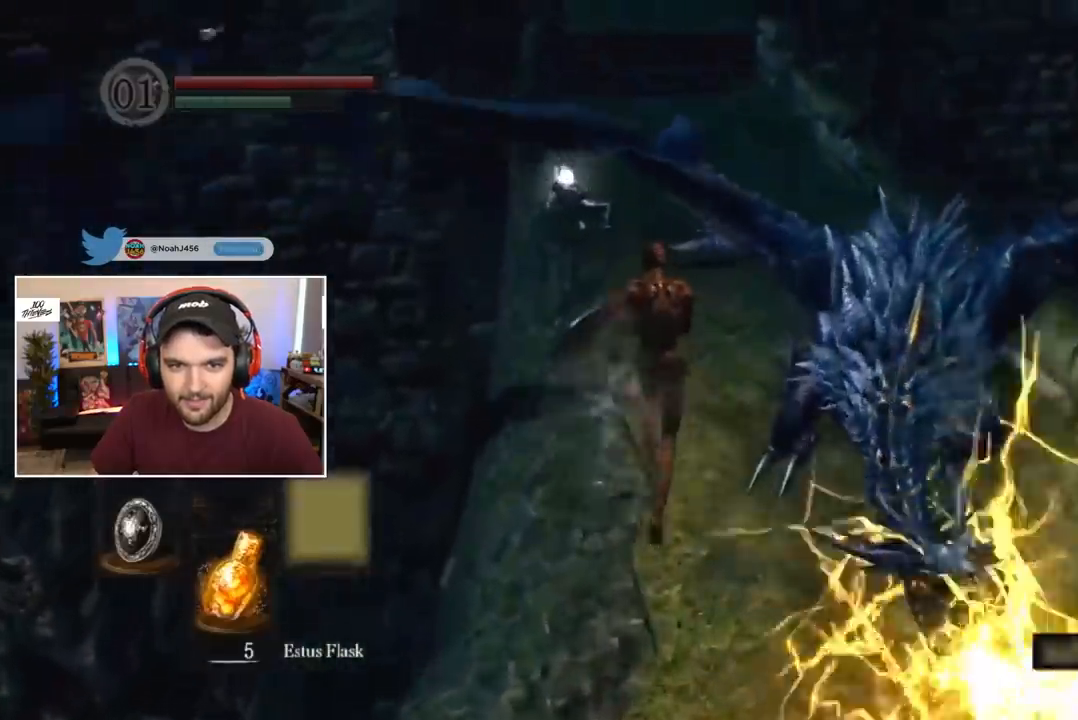
{"buttons": ["B", "L1"], "left_stick": "center", "right_stick": "center", "events": [[67, "DPAD_RIGHT", "down"], [100, "DPAD_RIGHT", "up"], [167, "L1", "down"]]}
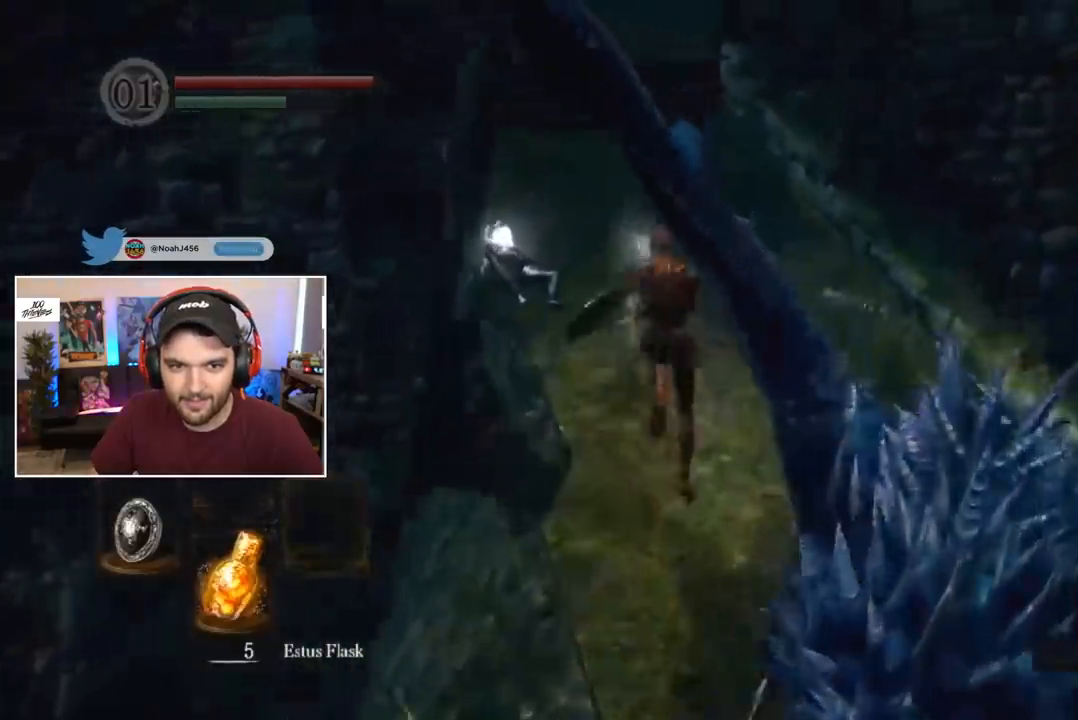
{"buttons": ["B", "L1"], "left_stick": "center", "right_stick": "up", "events": [[500, "right_stick", "up"]]}
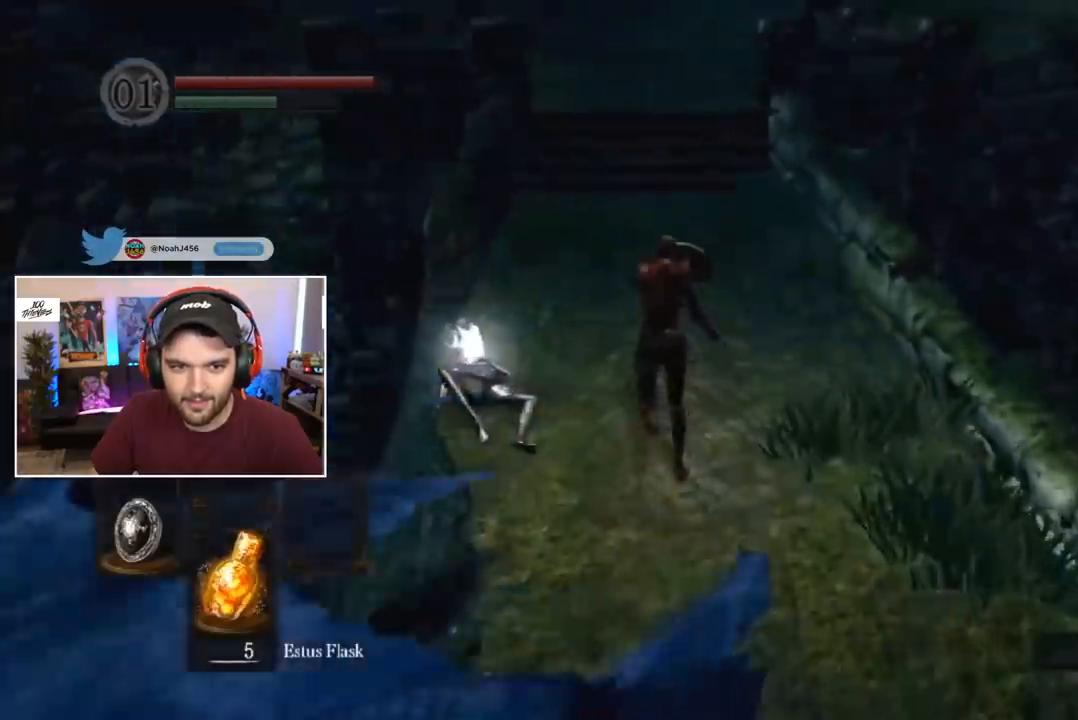
{"buttons": ["B", "L1"], "left_stick": "center", "right_stick": "center", "events": [[67, "right_stick", "center"]]}
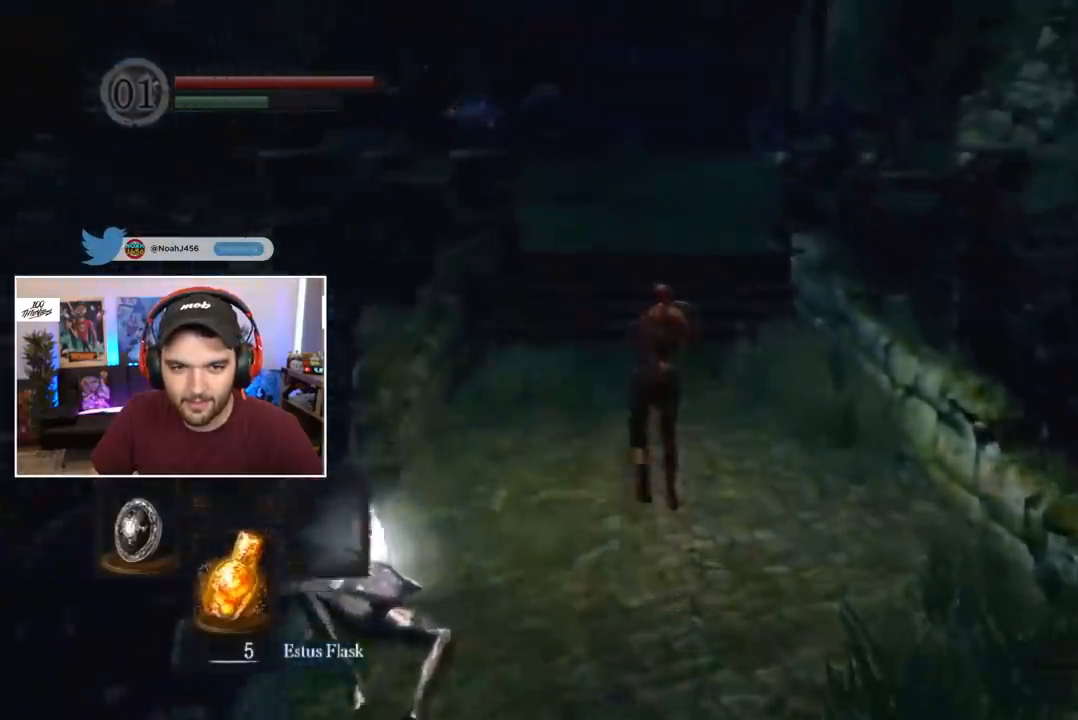
{"buttons": ["B", "L1"], "left_stick": "center", "right_stick": "center", "events": []}
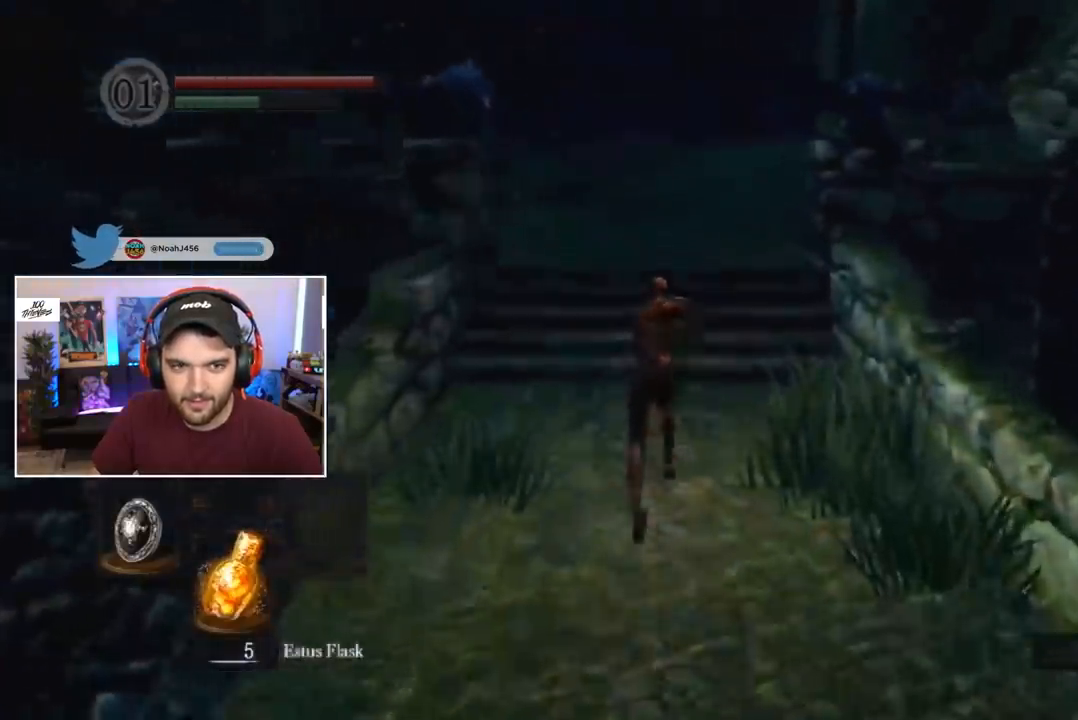
{"buttons": ["B", "L1"], "left_stick": "center", "right_stick": "center", "events": []}
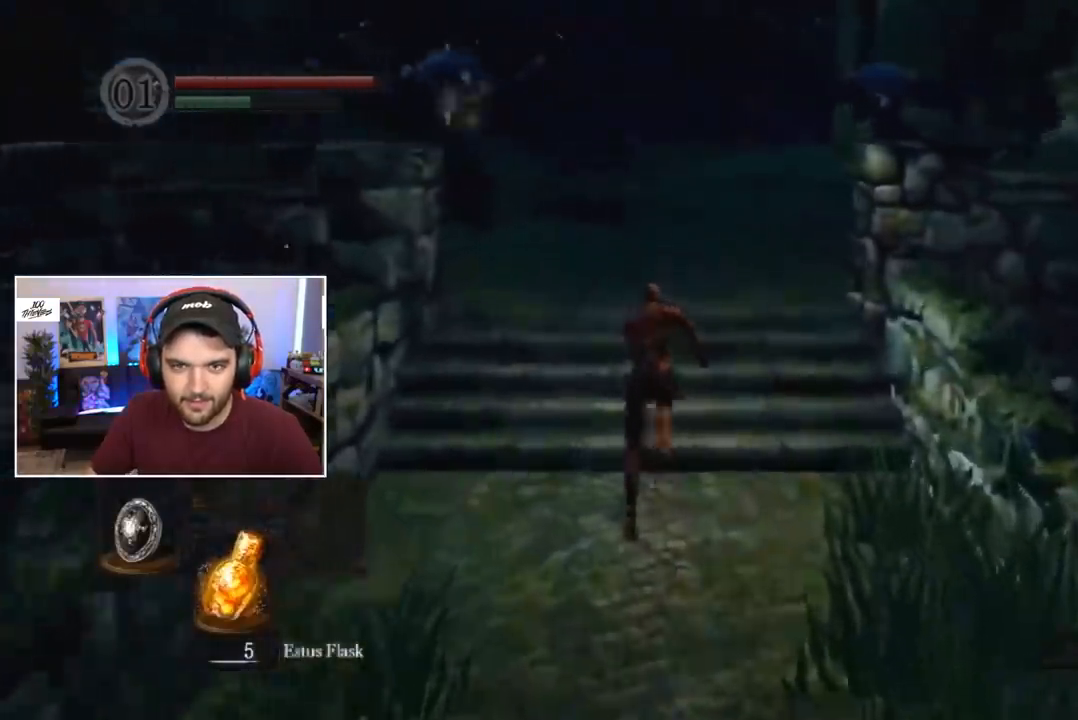
{"buttons": ["B", "L1"], "left_stick": "center", "right_stick": "center", "events": []}
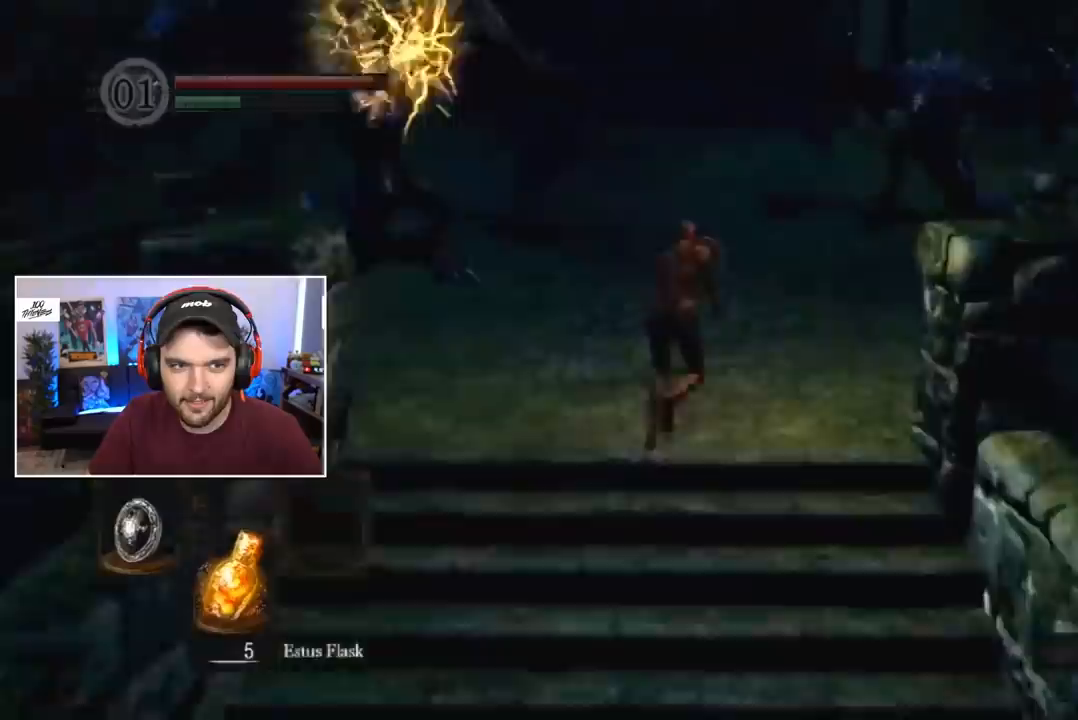
{"buttons": ["B", "L1"], "left_stick": "center", "right_stick": "down-left", "events": [[433, "right_stick", "down-left"]]}
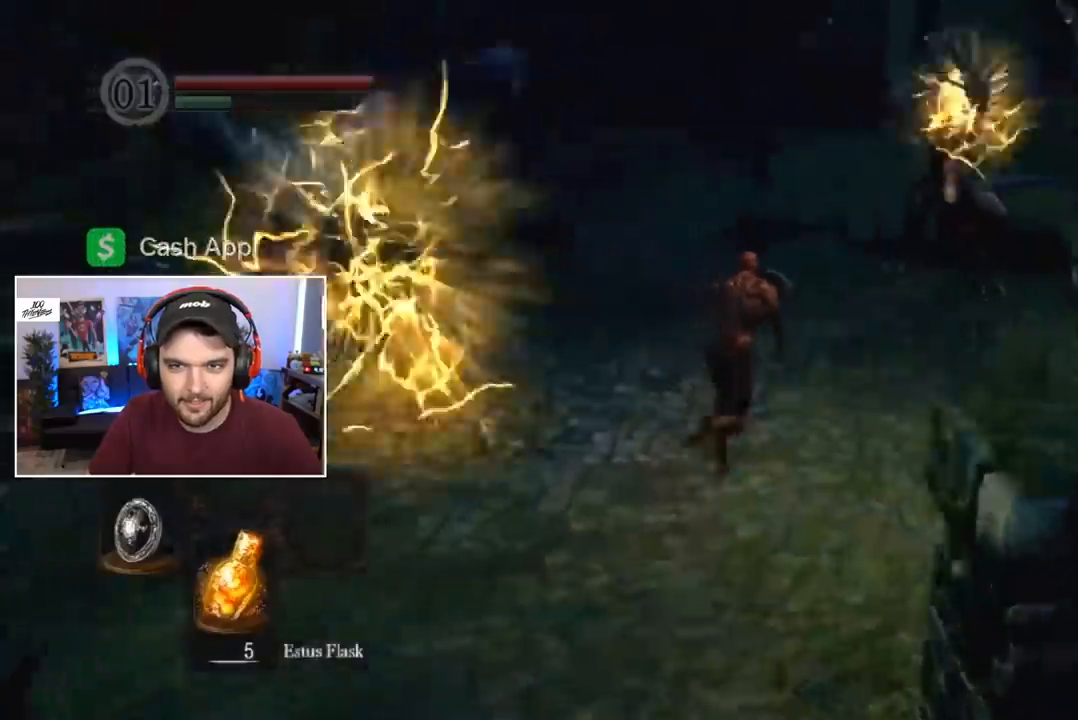
{"buttons": ["B", "L1"], "left_stick": "center", "right_stick": "right", "events": [[200, "right_stick", "center"], [467, "right_stick", "right"]]}
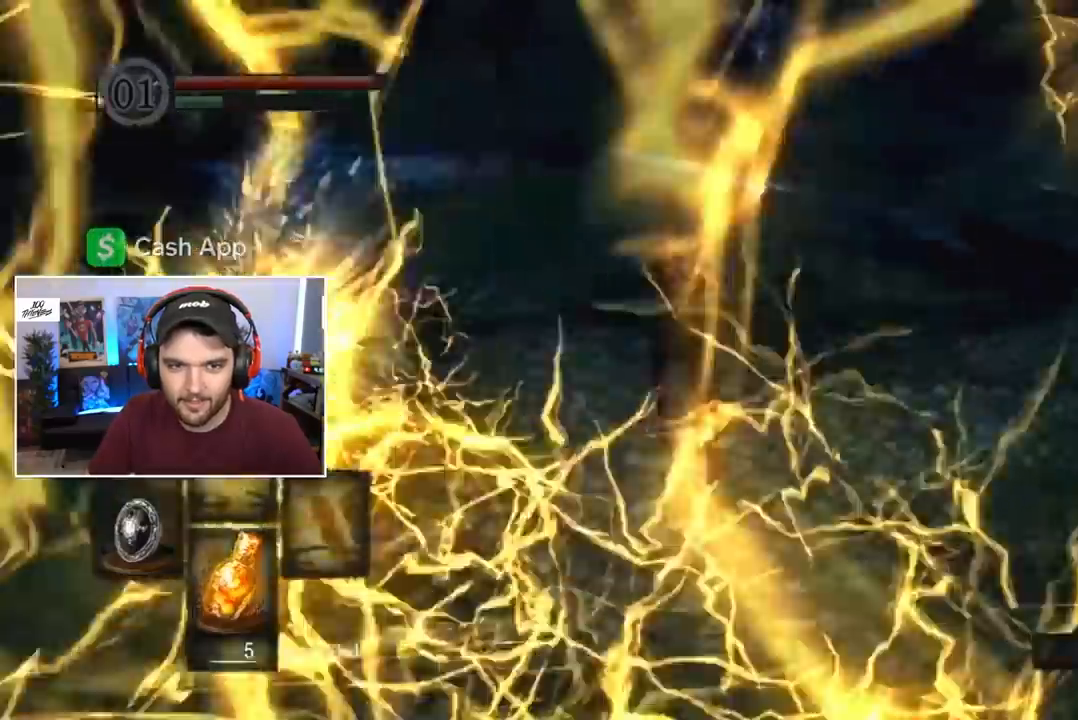
{"buttons": ["B", "L1"], "left_stick": "center", "right_stick": "center", "events": [[367, "right_stick", "center"]]}
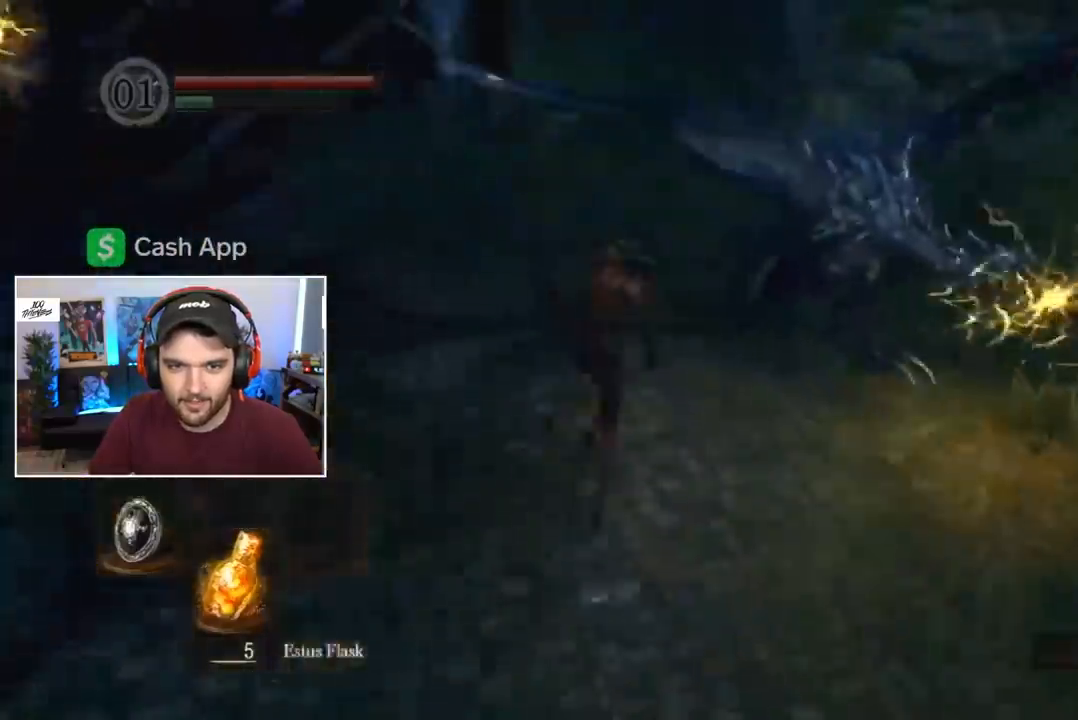
{"buttons": ["B", "L1"], "left_stick": "center", "right_stick": "center", "events": []}
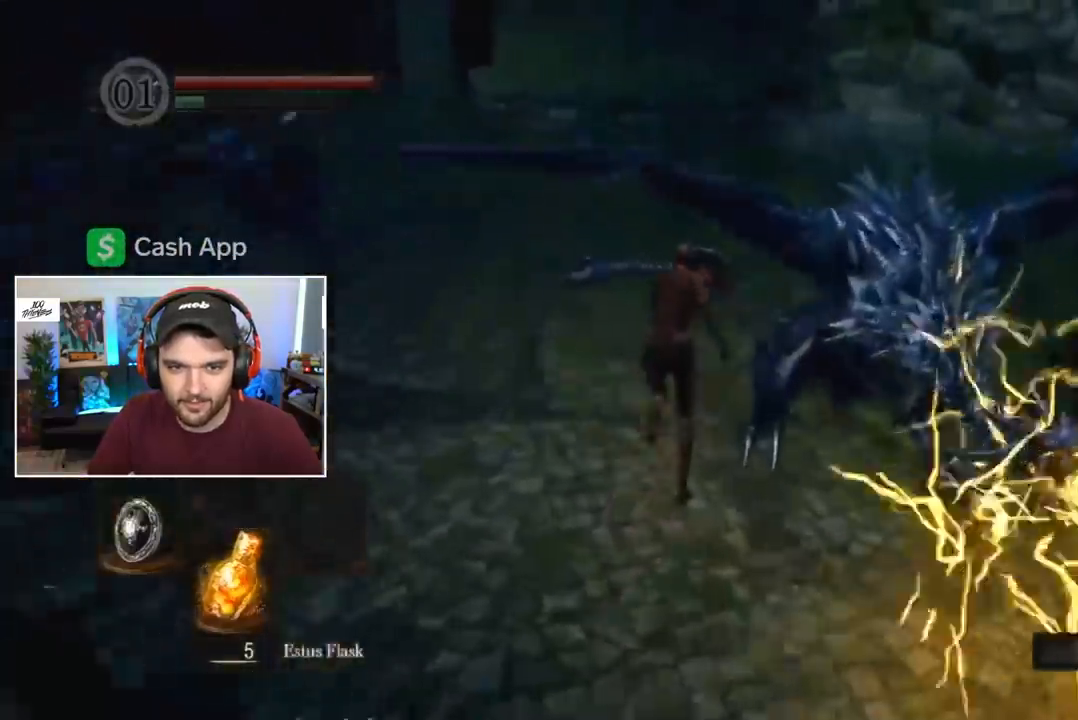
{"buttons": ["B"], "left_stick": "center", "right_stick": "center", "events": [[67, "L1", "up"], [267, "right_stick", "down"], [333, "right_stick", "center"]]}
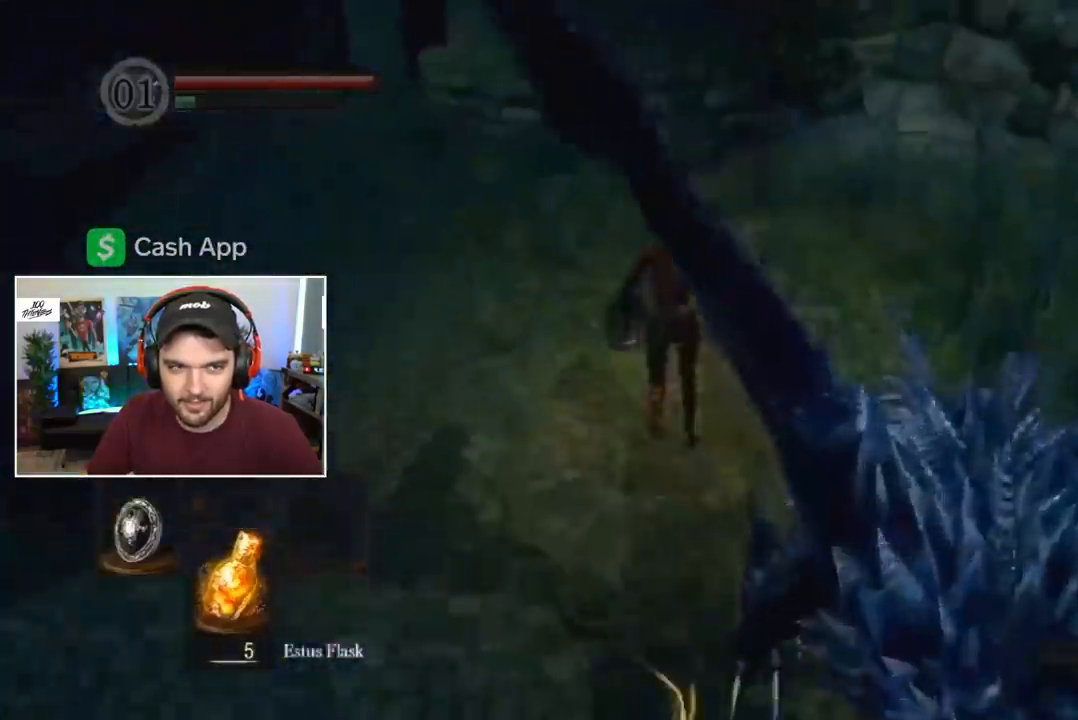
{"buttons": ["B"], "left_stick": "center", "right_stick": "center", "events": [[133, "right_stick", "down"], [233, "right_stick", "center"]]}
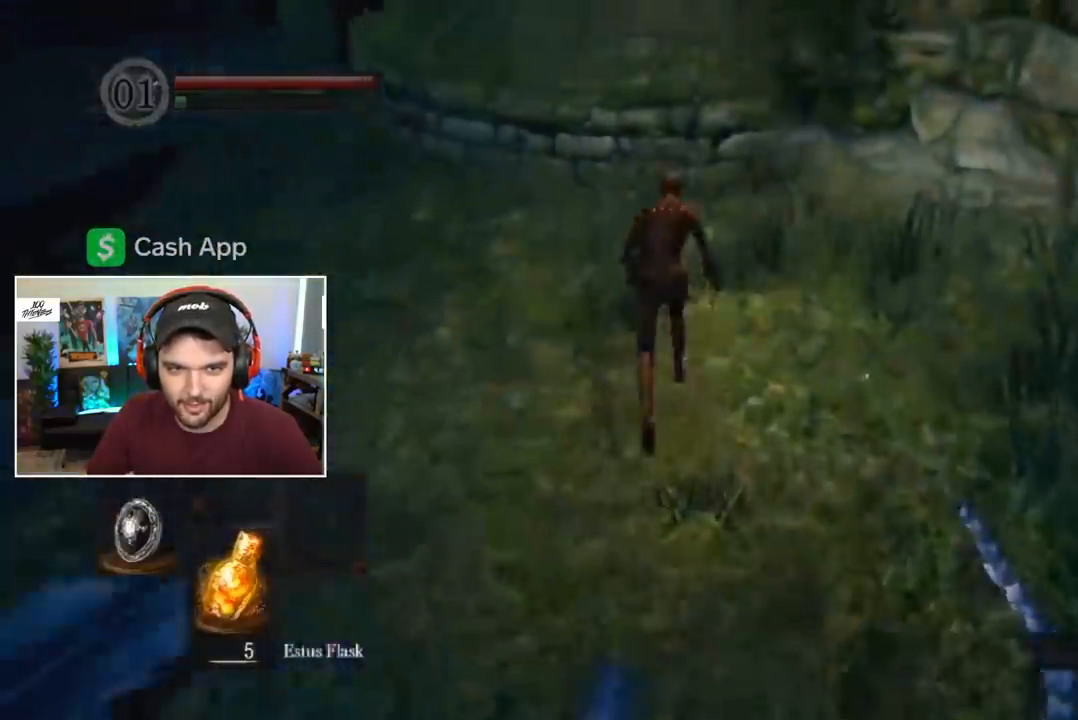
{"buttons": [], "left_stick": "center", "right_stick": "center", "events": [[200, "B", "up"], [267, "A", "down"], [333, "A", "up"], [400, "A", "down"], [467, "A", "up"]]}
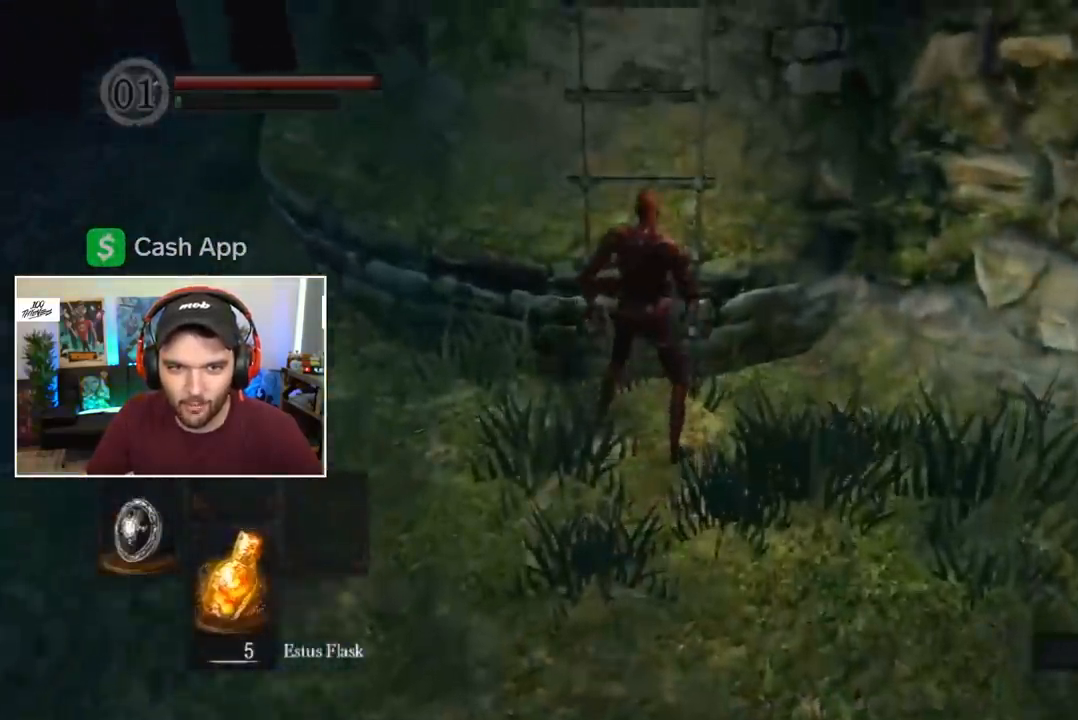
{"buttons": [], "left_stick": "center", "right_stick": "center", "events": [[67, "START", "down"], [133, "START", "up"], [300, "R1", "down"], [367, "A", "down"], [467, "A", "up"], [500, "R1", "up"]]}
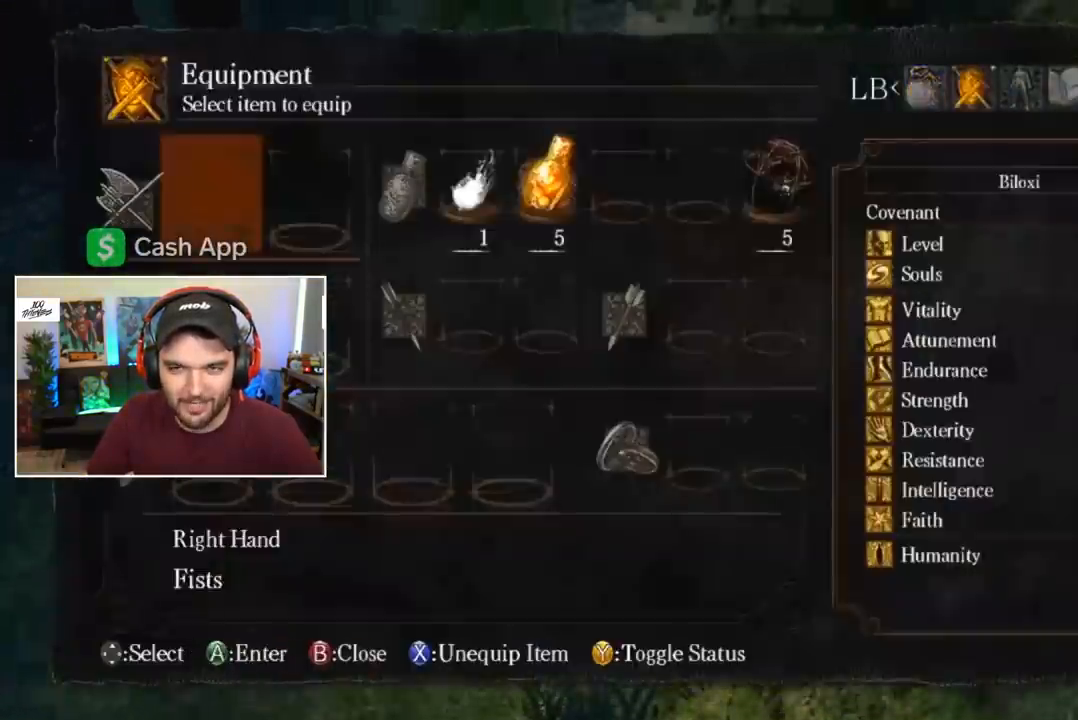
{"buttons": ["DPAD_LEFT"], "left_stick": "center", "right_stick": "center", "events": [[67, "DPAD_LEFT", "down"], [167, "DPAD_LEFT", "up"], [167, "X", "down"], [233, "DPAD_LEFT", "down"], [233, "X", "up"], [333, "DPAD_LEFT", "up"], [400, "DPAD_LEFT", "down"]]}
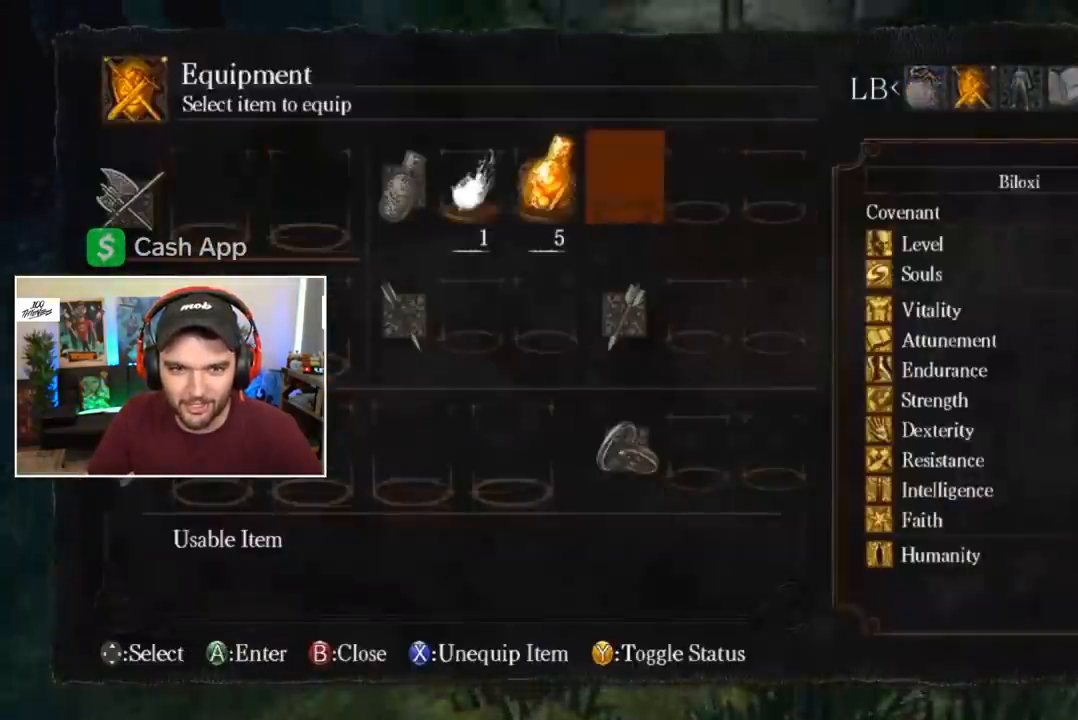
{"buttons": [], "left_stick": "center", "right_stick": "center", "events": [[67, "DPAD_LEFT", "up"], [167, "DPAD_LEFT", "down"], [267, "DPAD_LEFT", "up"], [267, "X", "down"], [367, "X", "up"], [433, "X", "down"], [500, "X", "up"]]}
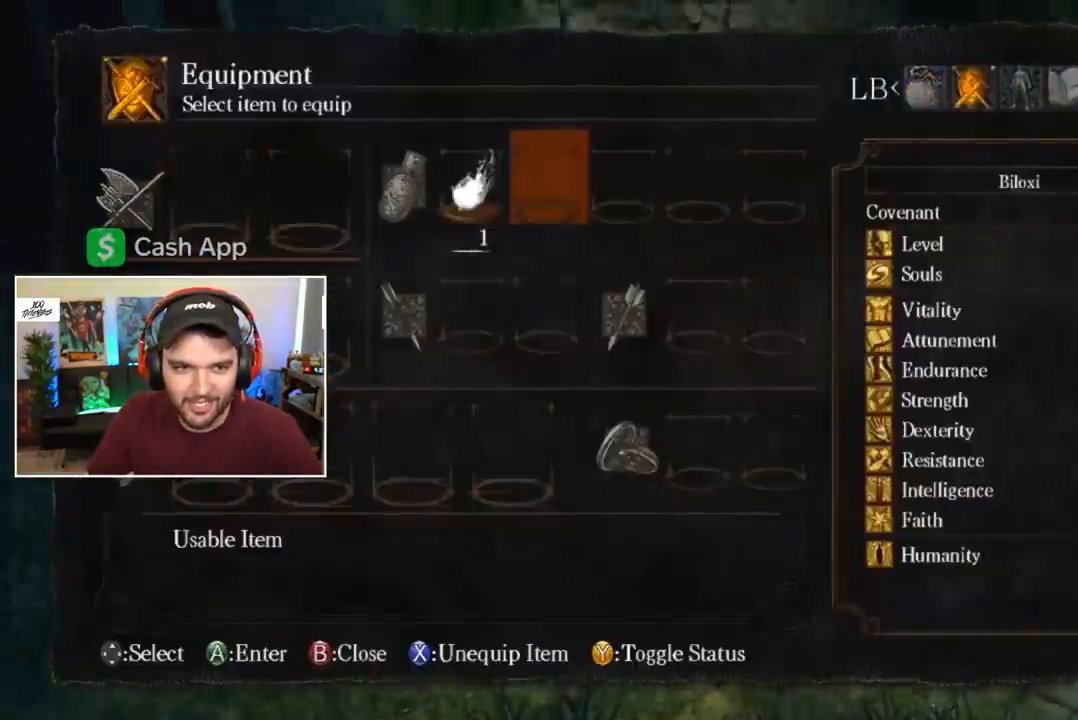
{"buttons": [], "left_stick": "center", "right_stick": "center", "events": [[300, "DPAD_LEFT", "down"], [400, "DPAD_LEFT", "up"], [400, "X", "down"], [433, "X", "up"]]}
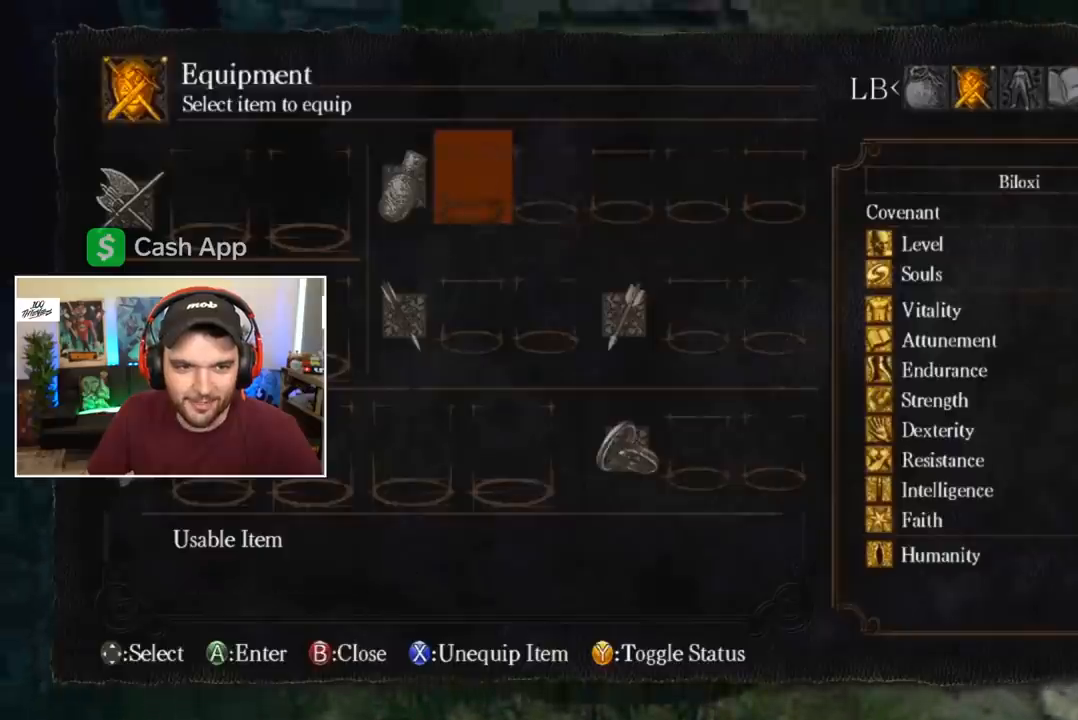
{"buttons": [], "left_stick": "center", "right_stick": "center", "events": [[33, "X", "down"], [67, "X", "up"], [300, "A", "down"], [367, "A", "up"], [433, "A", "down"], [500, "A", "up"]]}
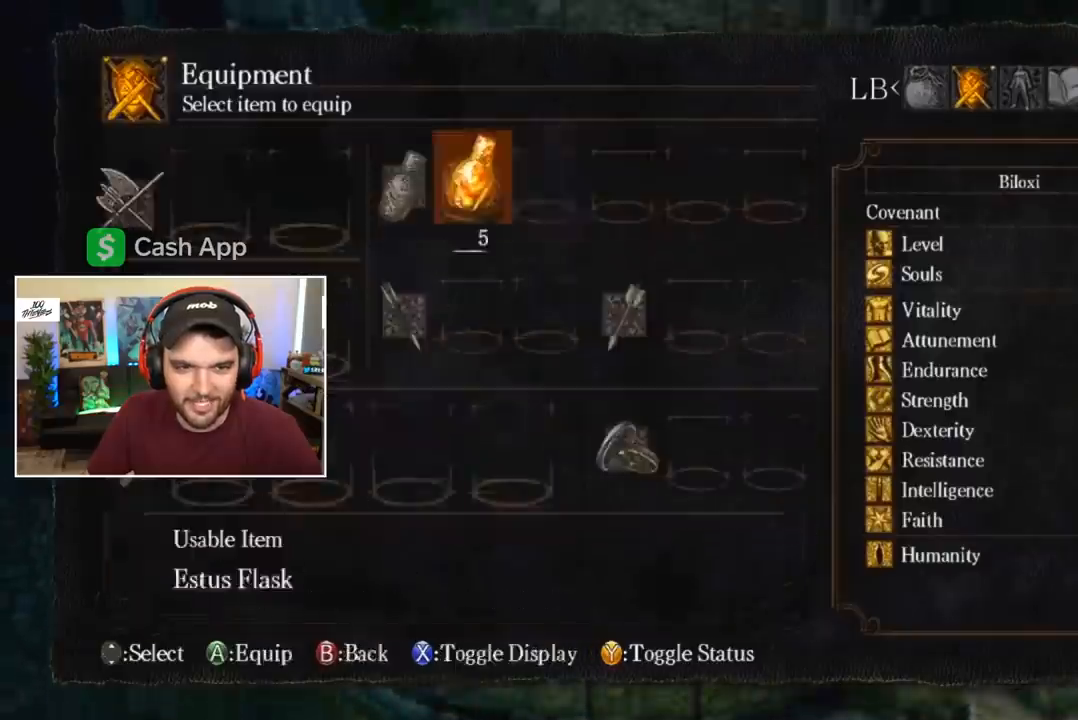
{"buttons": [], "left_stick": "center", "right_stick": "center", "events": [[33, "DPAD_RIGHT", "down"], [133, "DPAD_RIGHT", "up"], [167, "A", "down"], [233, "A", "up"], [267, "DPAD_DOWN", "down"], [333, "DPAD_DOWN", "up"], [400, "DPAD_DOWN", "down"], [467, "DPAD_DOWN", "up"]]}
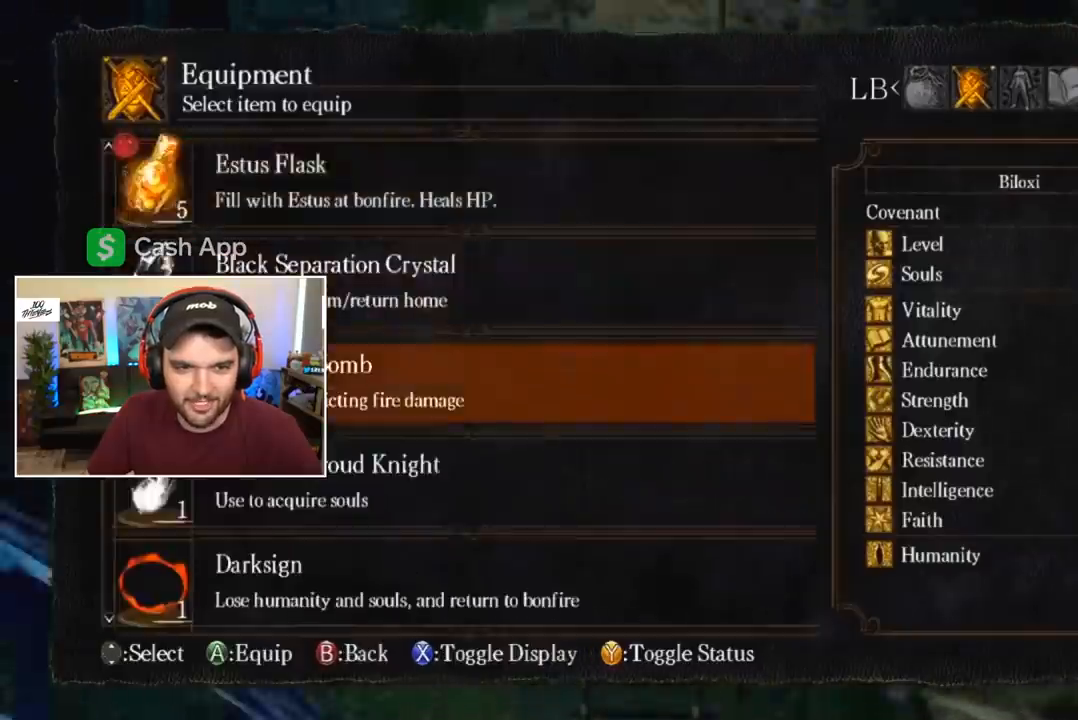
{"buttons": [], "left_stick": "center", "right_stick": "center", "events": [[100, "A", "down"], [200, "A", "up"], [233, "DPAD_RIGHT", "down"], [300, "DPAD_RIGHT", "up"], [400, "DPAD_RIGHT", "down"], [467, "DPAD_RIGHT", "up"]]}
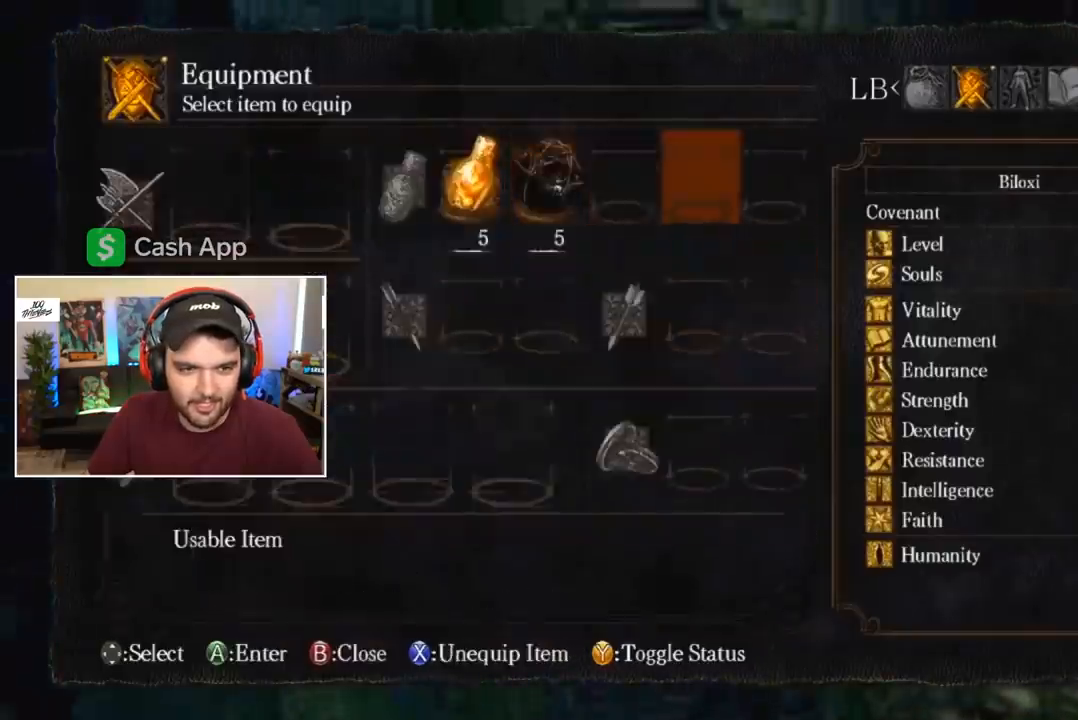
{"buttons": ["DPAD_DOWN"], "left_stick": "center", "right_stick": "center", "events": [[33, "DPAD_RIGHT", "down"], [133, "DPAD_RIGHT", "up"], [183, "A", "down"], [233, "A", "up"], [333, "DPAD_DOWN", "down"], [400, "DPAD_DOWN", "up"], [467, "DPAD_DOWN", "down"]]}
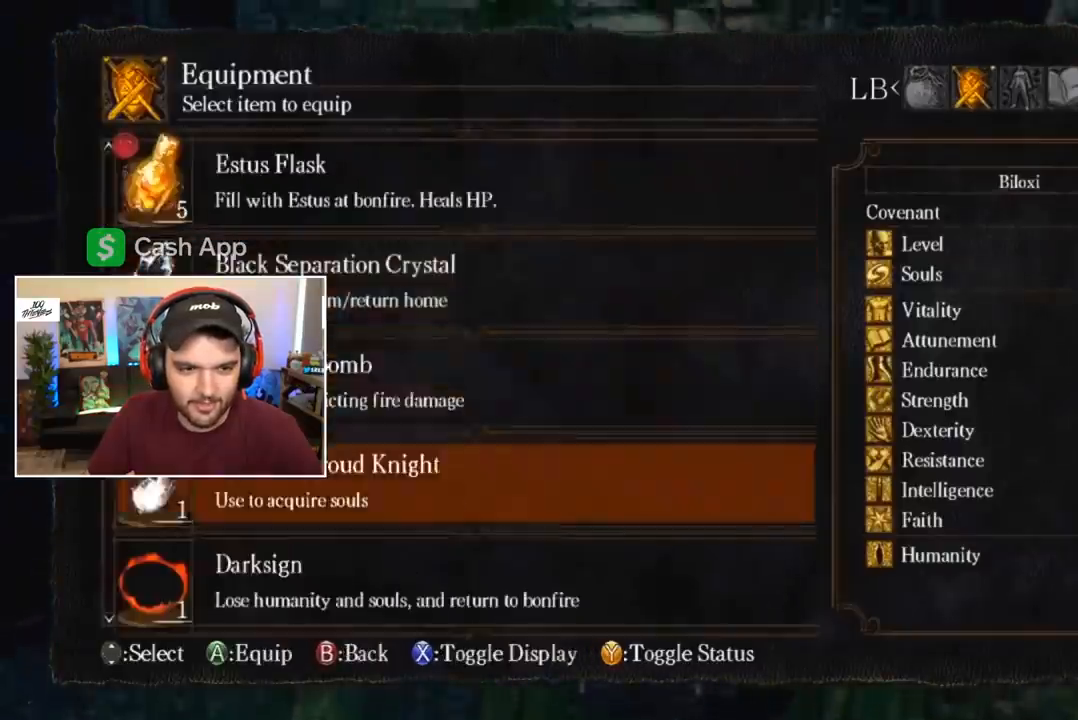
{"buttons": [], "left_stick": "center", "right_stick": "center", "events": [[33, "DPAD_DOWN", "up"], [67, "A", "down"], [167, "A", "up"]]}
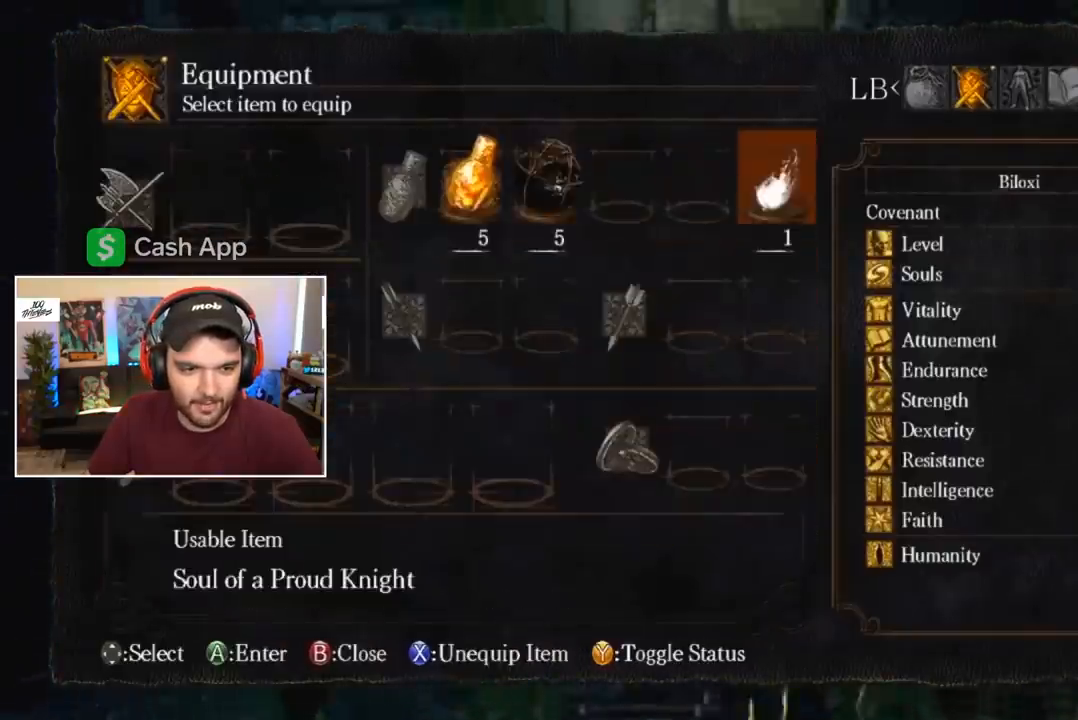
{"buttons": [], "left_stick": "center", "right_stick": "down-left", "events": [[300, "START", "down"], [400, "START", "up"], [500, "right_stick", "down-left"]]}